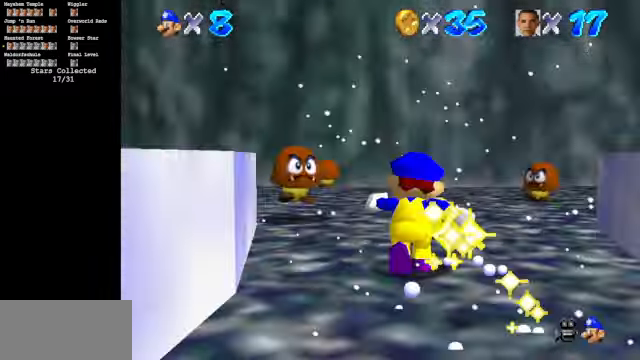
Gameplay with a controller (Nintendo layout); each line is a JSON object with the inputs held at the frame after it. "events" lists button and stick changes between this image and that frame as [ms after this image, input, new state], when the widget could be followed in between. Not read: L3 R3.
{"buttons": [], "left_stick": "up", "events": [[34, "C_DOWN", "down"], [34, "R1", "up"], [200, "C_DOWN", "up"]]}
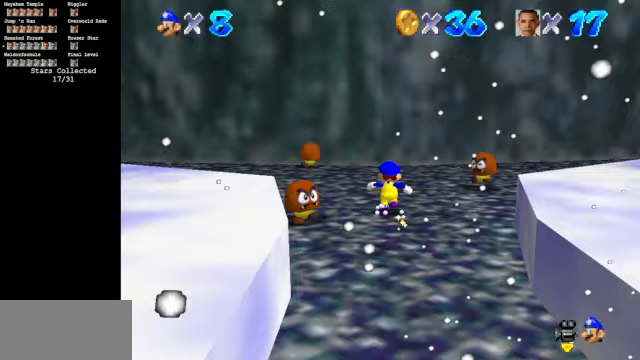
{"buttons": [], "left_stick": "center", "events": [[267, "left_stick", "center"]]}
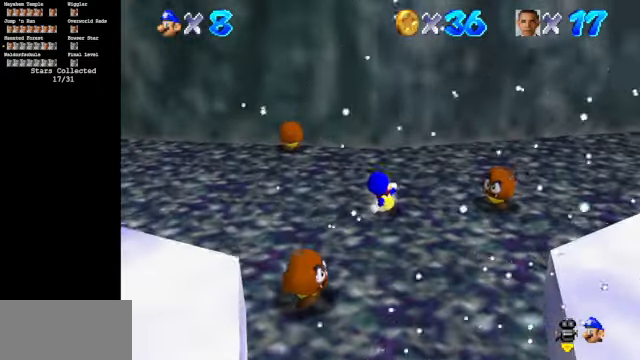
{"buttons": [], "left_stick": "center", "events": []}
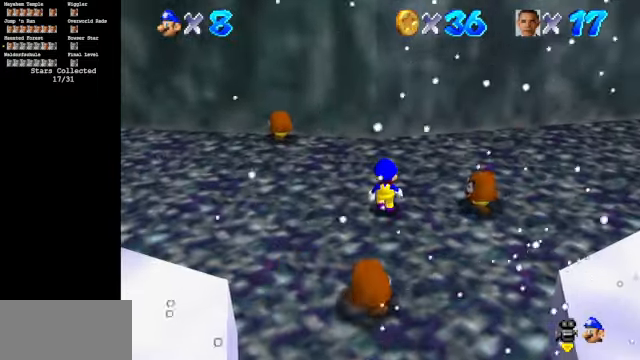
{"buttons": [], "left_stick": "right", "events": [[267, "A", "down"], [333, "A", "up"], [367, "left_stick", "right"]]}
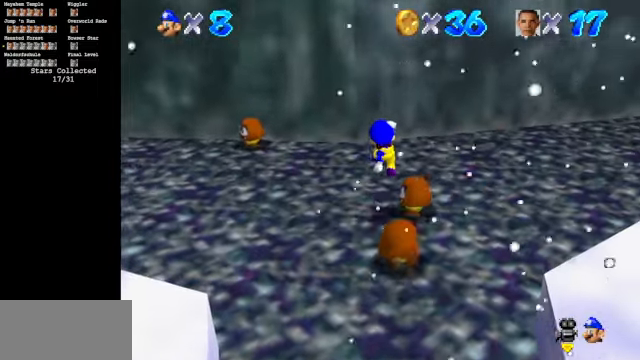
{"buttons": [], "left_stick": "left", "events": [[200, "left_stick", "center"], [267, "left_stick", "left"]]}
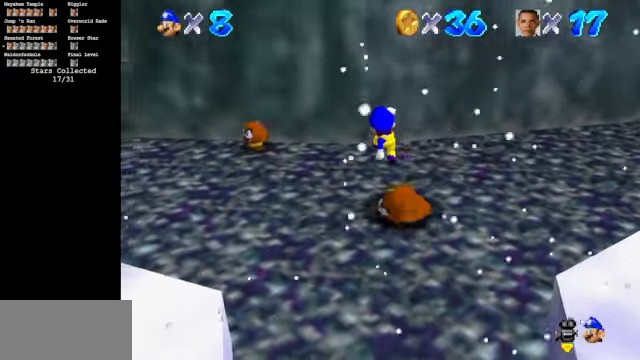
{"buttons": [], "left_stick": "left", "events": [[33, "left_stick", "center"], [100, "left_stick", "right"], [300, "left_stick", "left"]]}
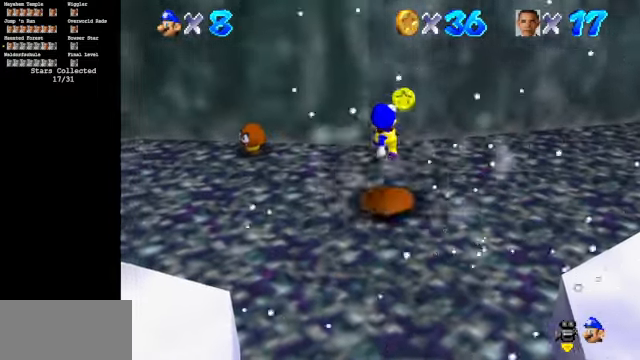
{"buttons": [], "left_stick": "up", "events": [[67, "left_stick", "right"], [233, "left_stick", "center"], [300, "left_stick", "left"], [333, "A", "down"], [400, "A", "up"], [500, "left_stick", "up"]]}
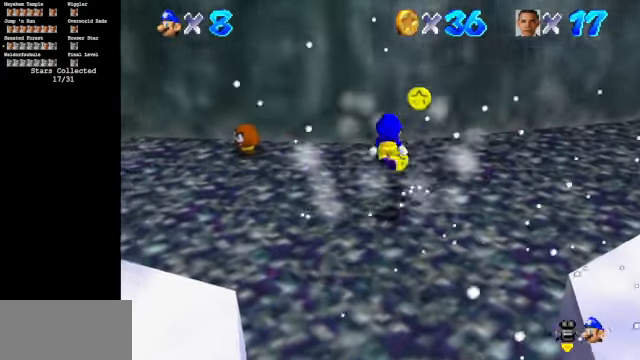
{"buttons": [], "left_stick": "up-right", "events": [[133, "left_stick", "up-right"], [267, "B", "down"], [433, "B", "up"]]}
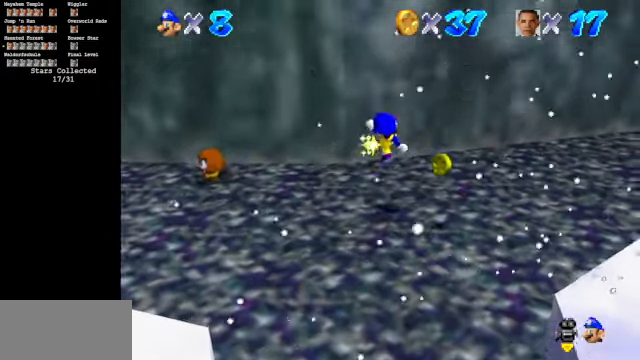
{"buttons": [], "left_stick": "right", "events": [[333, "left_stick", "right"]]}
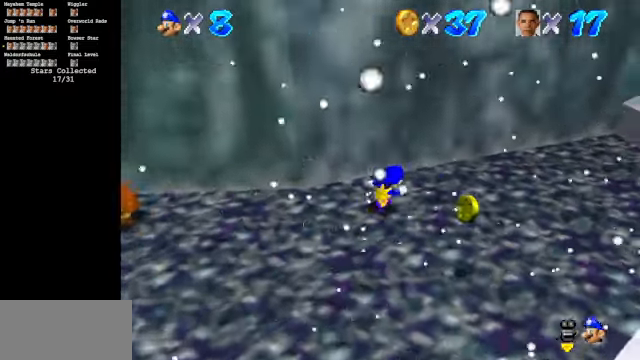
{"buttons": [], "left_stick": "down-right", "events": [[200, "left_stick", "down-right"]]}
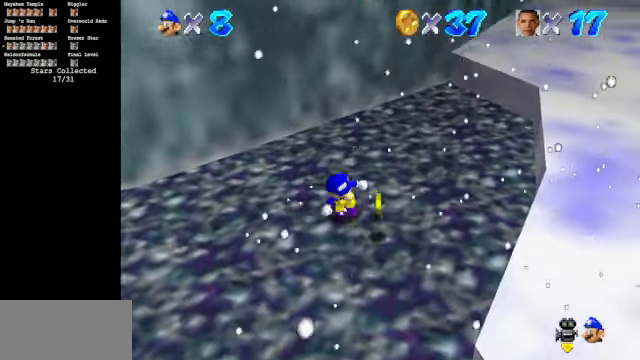
{"buttons": [], "left_stick": "left", "events": [[33, "left_stick", "down"], [133, "left_stick", "down-left"], [433, "left_stick", "left"]]}
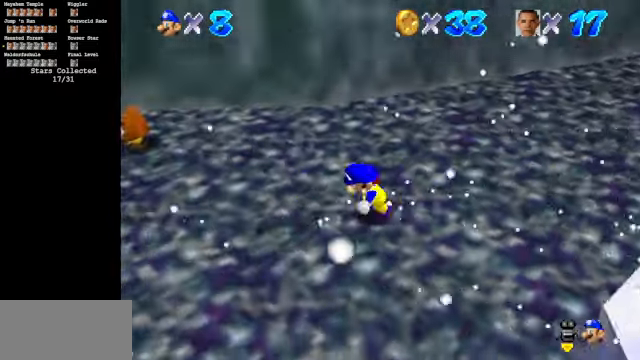
{"buttons": [], "left_stick": "up-left", "events": [[466, "left_stick", "up-left"]]}
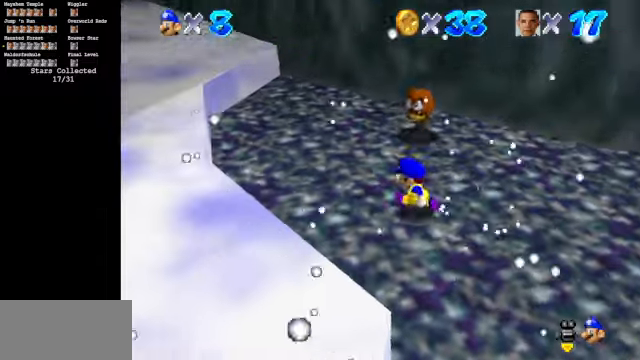
{"buttons": ["A", "B"], "left_stick": "up", "events": [[100, "left_stick", "up"], [266, "A", "down"], [266, "B", "down"]]}
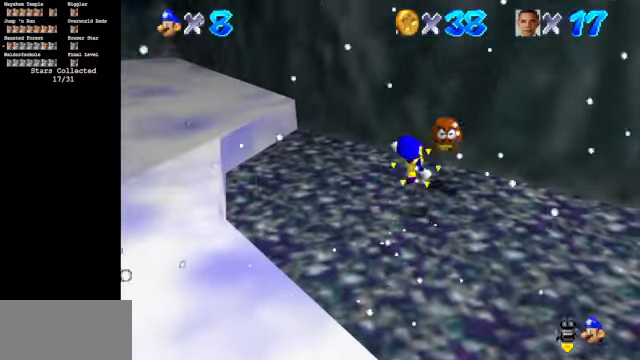
{"buttons": [], "left_stick": "up", "events": [[66, "left_stick", "center"], [100, "A", "up"], [100, "B", "up"], [333, "left_stick", "up"]]}
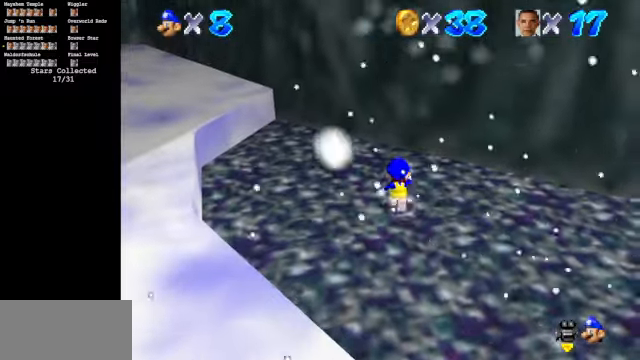
{"buttons": [], "left_stick": "up-right", "events": [[433, "left_stick", "up-right"]]}
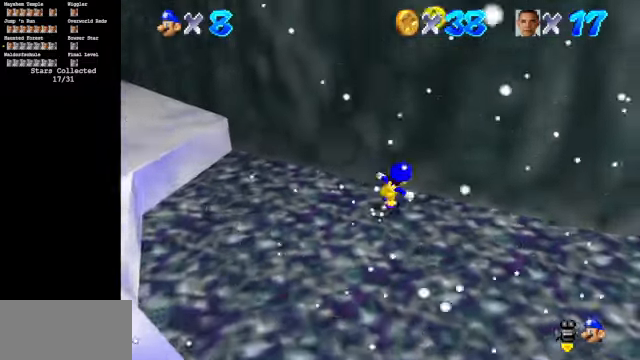
{"buttons": [], "left_stick": "down-right", "events": [[133, "A", "down"], [233, "A", "up"], [300, "left_stick", "right"], [333, "A", "down"], [400, "A", "up"], [400, "left_stick", "down-right"]]}
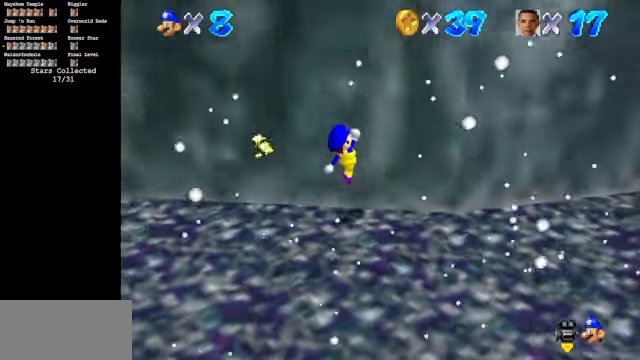
{"buttons": [], "left_stick": "down-right", "events": []}
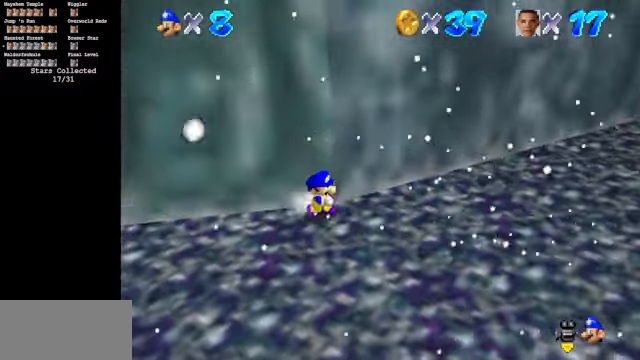
{"buttons": [], "left_stick": "right", "events": [[166, "C_UP", "down"], [333, "C_UP", "up"], [366, "left_stick", "right"]]}
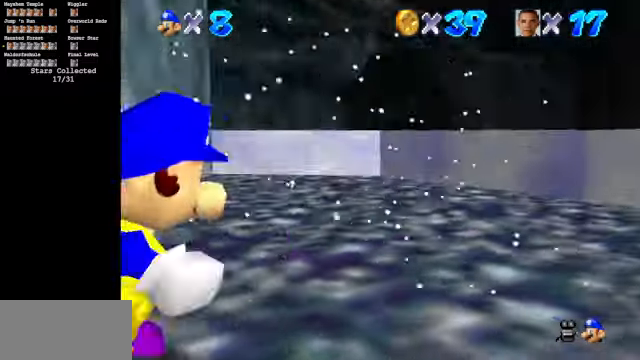
{"buttons": [], "left_stick": "up", "events": [[66, "left_stick", "up-right"], [233, "left_stick", "up"]]}
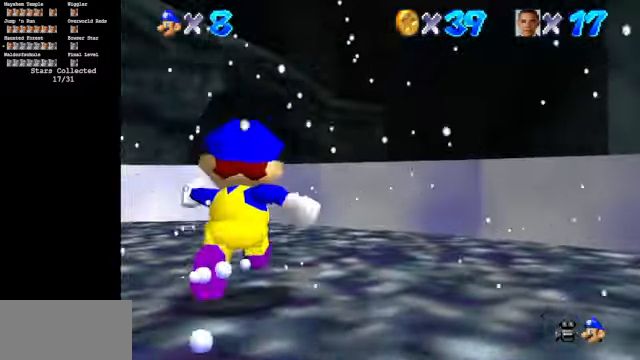
{"buttons": [], "left_stick": "up", "events": []}
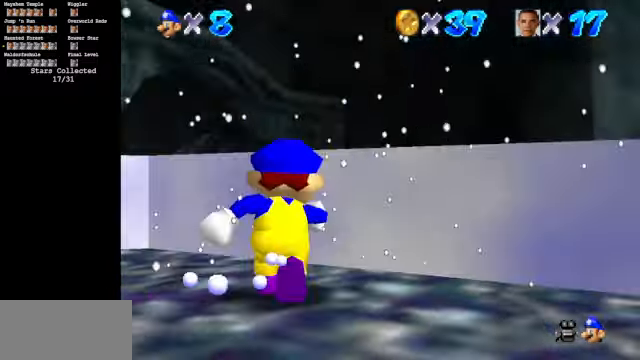
{"buttons": [], "left_stick": "up", "events": []}
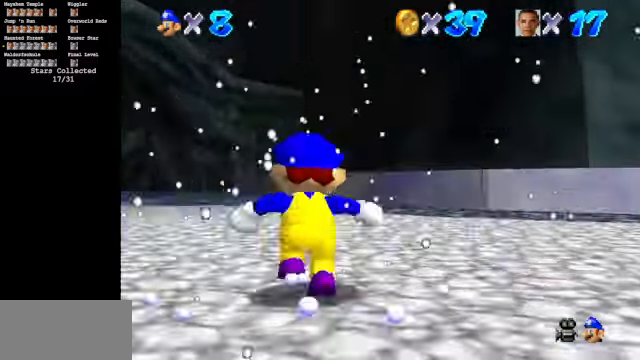
{"buttons": [], "left_stick": "up-left", "events": [[466, "left_stick", "up-left"]]}
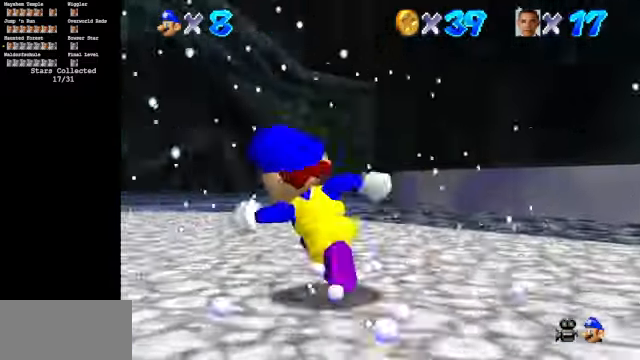
{"buttons": [], "left_stick": "up", "events": [[467, "left_stick", "up"]]}
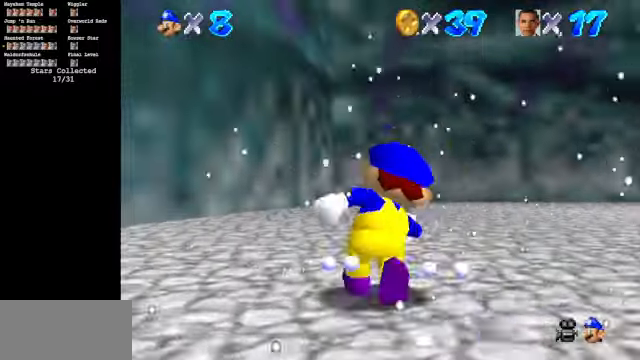
{"buttons": [], "left_stick": "up-right", "events": [[234, "left_stick", "up-right"]]}
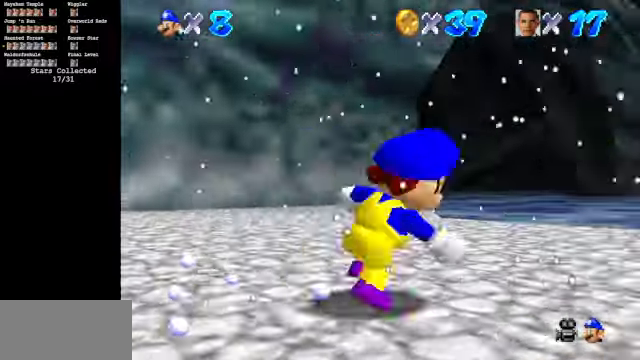
{"buttons": [], "left_stick": "up", "events": [[100, "B", "down"], [134, "left_stick", "up"], [267, "B", "up"]]}
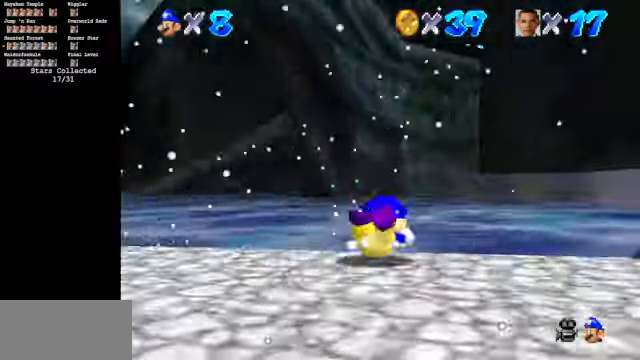
{"buttons": [], "left_stick": "up", "events": [[34, "A", "down"], [100, "A", "up"]]}
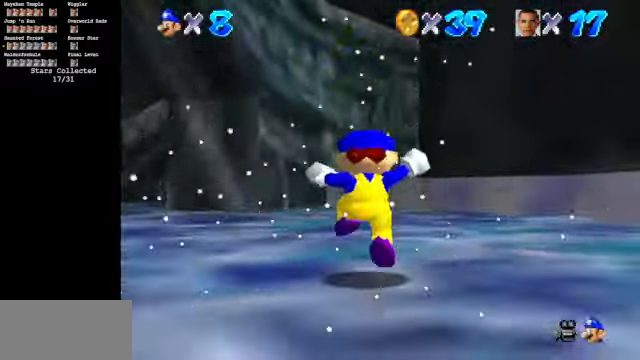
{"buttons": [], "left_stick": "up", "events": [[234, "B", "down"], [467, "B", "up"]]}
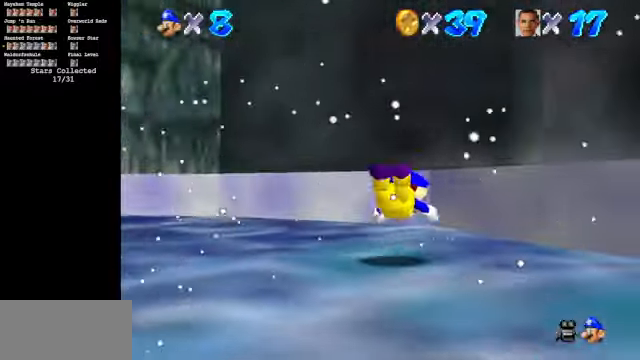
{"buttons": [], "left_stick": "up-left", "events": [[100, "left_stick", "up-left"], [167, "A", "down"], [234, "A", "up"]]}
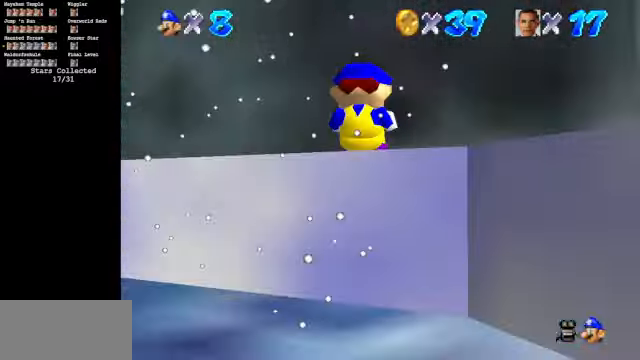
{"buttons": [], "left_stick": "up-left", "events": []}
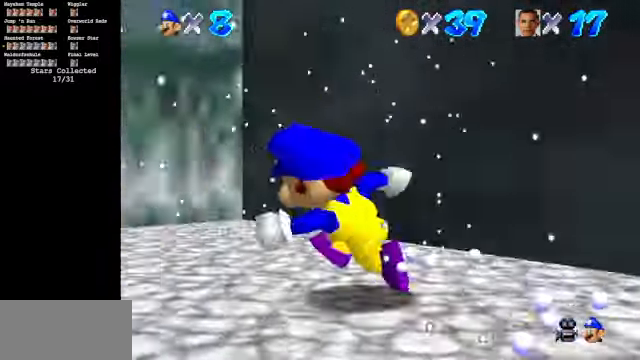
{"buttons": [], "left_stick": "right", "events": [[200, "left_stick", "up"], [334, "left_stick", "up-right"], [434, "left_stick", "right"]]}
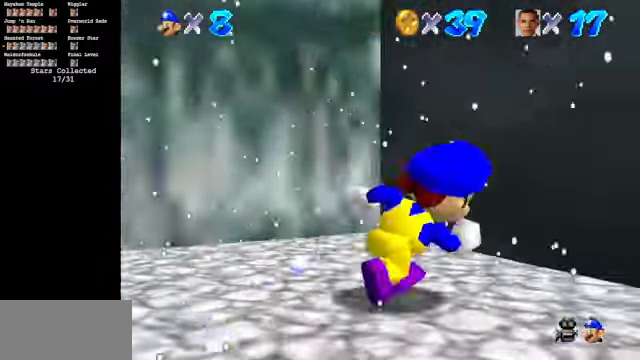
{"buttons": [], "left_stick": "right", "events": [[200, "left_stick", "down-right"], [400, "left_stick", "right"]]}